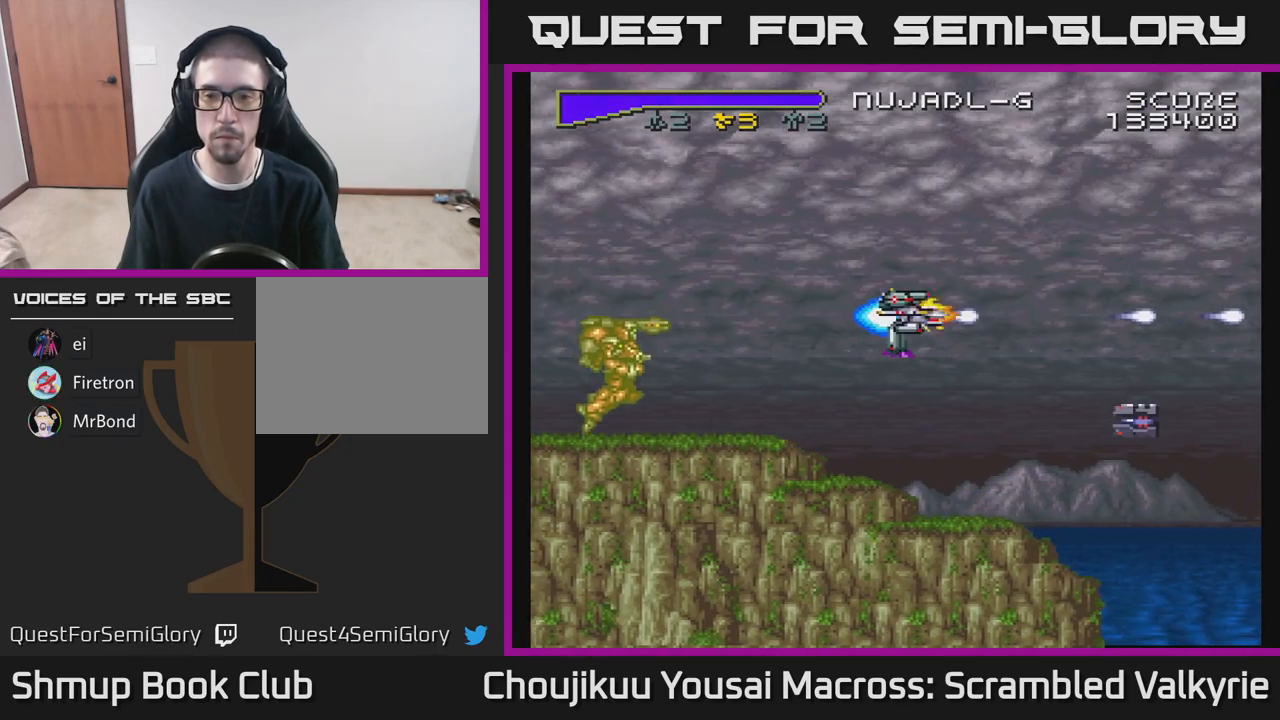
Gameplay with a controller (Xbox layout); each line is a JSON object with the inputs held at the frame after it. "events" lists button and stick changes between this image and that frame as [ms after this image, input, new state], when the widget could be followed in between. Not read: L3 R3 left_stick right_stick.
{"buttons": ["A", "DPAD_LEFT"], "events": [[33, "DPAD_DOWN", "down"], [233, "DPAD_RIGHT", "up"], [333, "DPAD_LEFT", "down"], [367, "DPAD_DOWN", "up"]]}
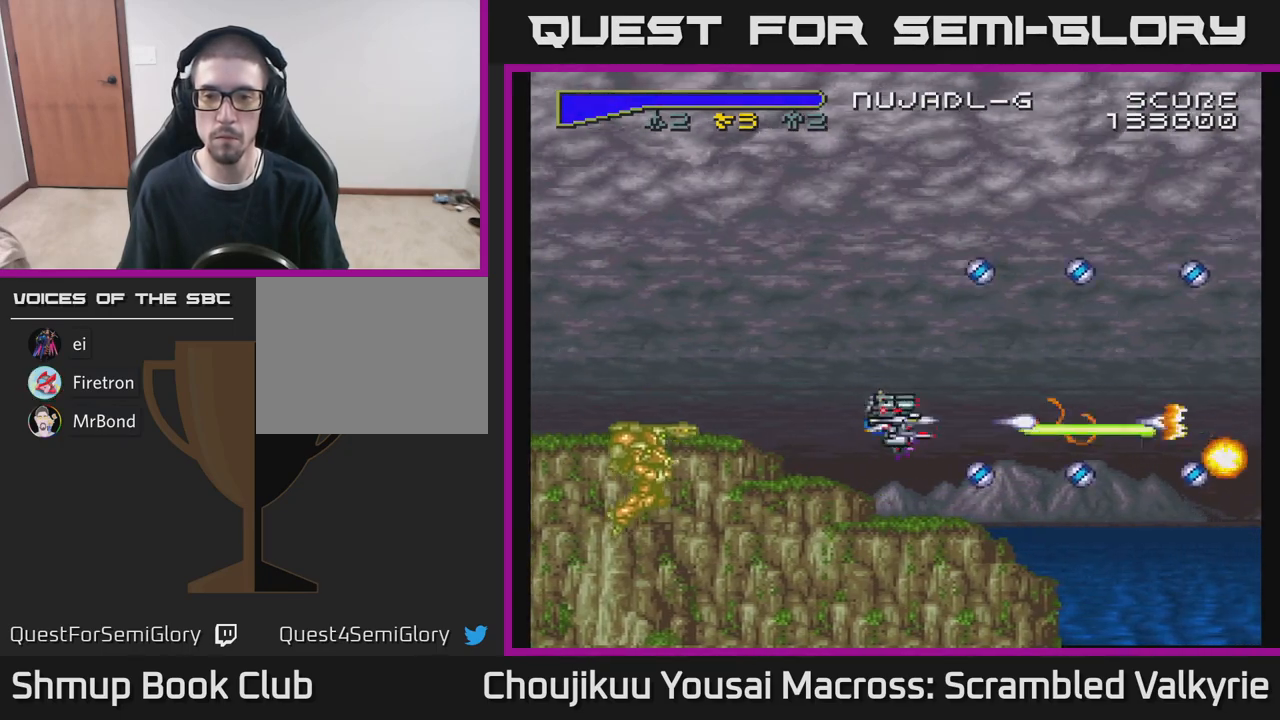
{"buttons": ["A", "DPAD_UP"], "events": [[67, "DPAD_UP", "down"], [100, "DPAD_LEFT", "up"], [150, "DPAD_UP", "up"], [183, "DPAD_RIGHT", "down"], [233, "DPAD_DOWN", "down"], [317, "DPAD_DOWN", "up"], [350, "DPAD_RIGHT", "up"], [367, "DPAD_UP", "down"]]}
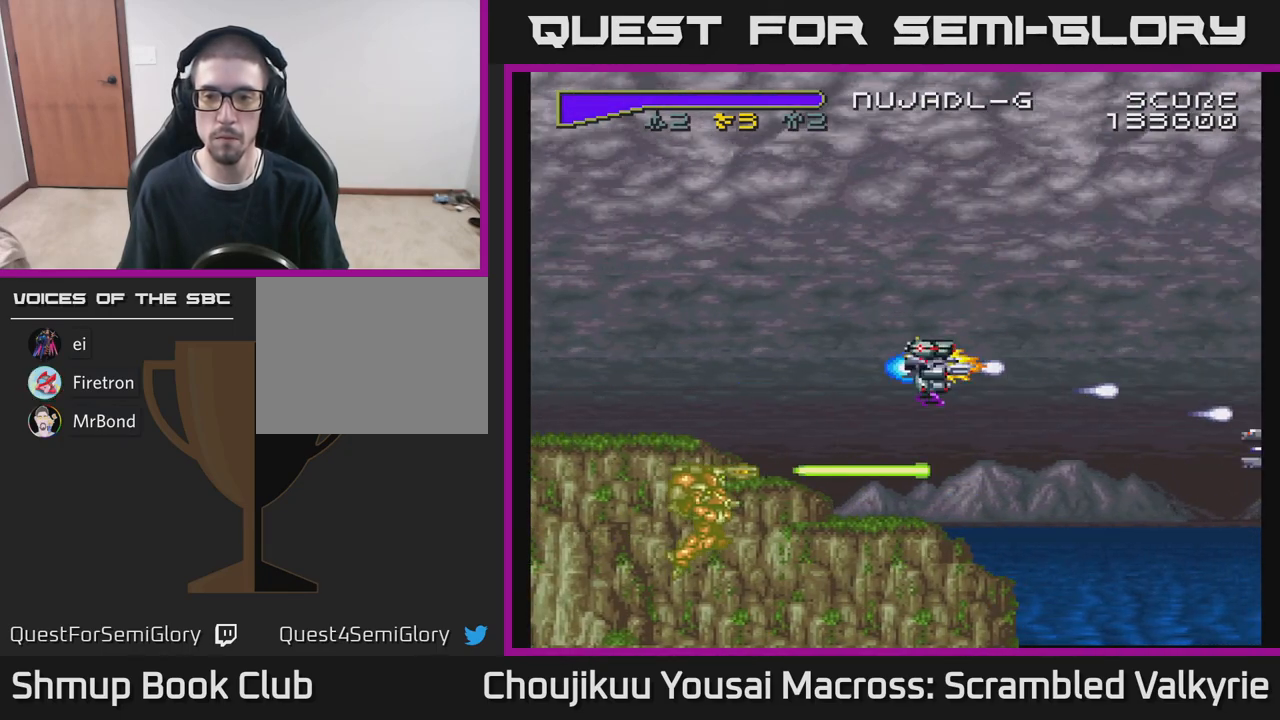
{"buttons": ["A", "DPAD_DOWN"], "events": [[300, "DPAD_UP", "up"], [317, "DPAD_RIGHT", "down"], [367, "DPAD_DOWN", "down"], [383, "DPAD_RIGHT", "up"]]}
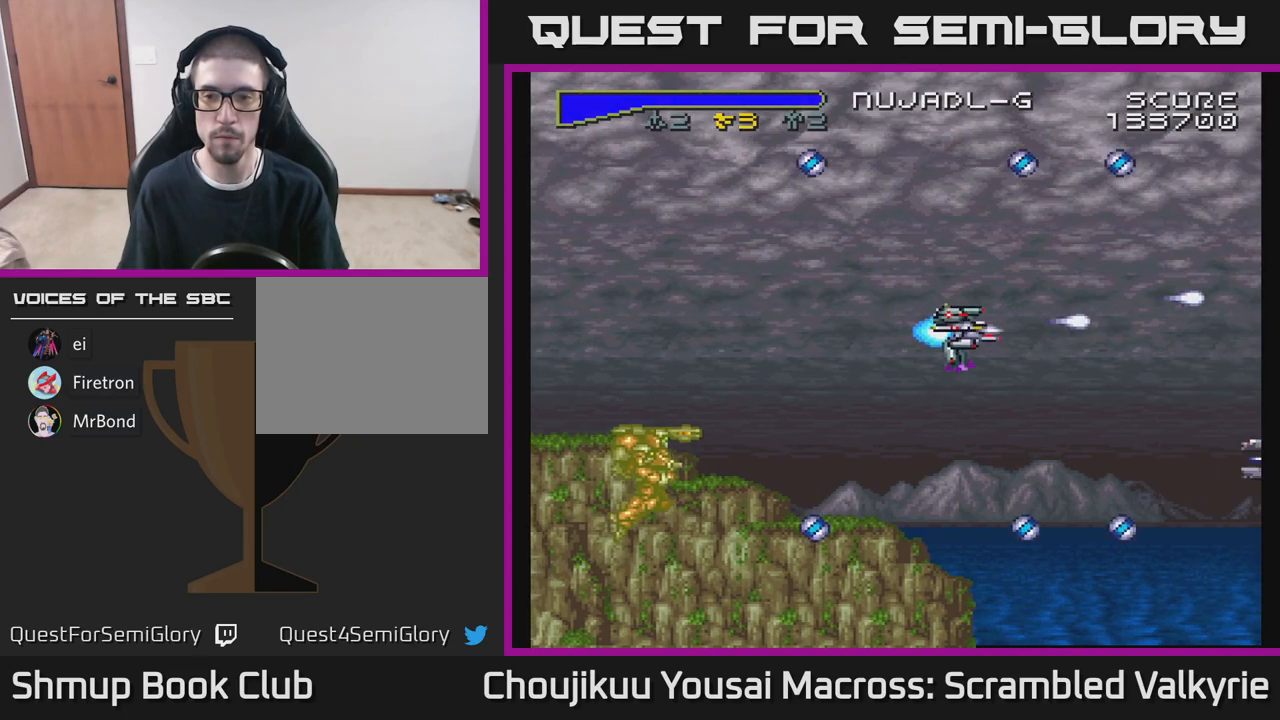
{"buttons": ["A"], "events": [[167, "DPAD_RIGHT", "down"], [183, "DPAD_DOWN", "up"], [300, "DPAD_RIGHT", "up"], [333, "DPAD_LEFT", "down"], [433, "DPAD_LEFT", "up"]]}
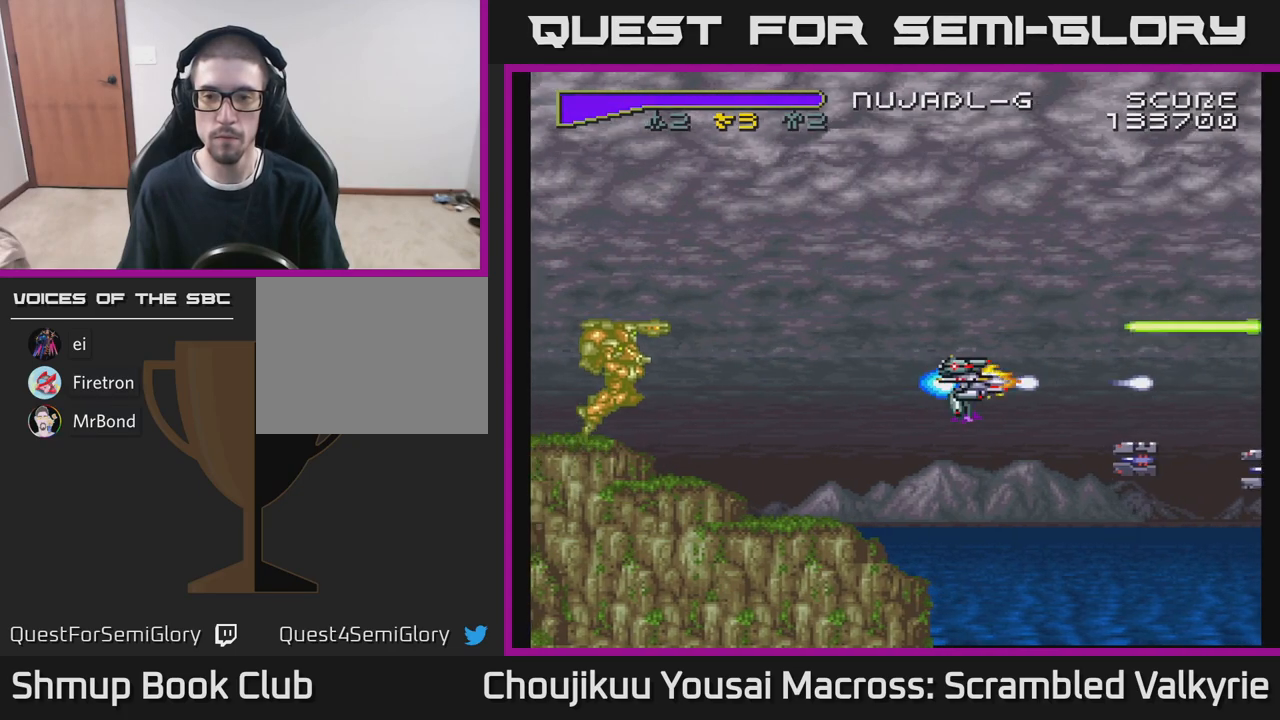
{"buttons": ["A"], "events": [[300, "DPAD_LEFT", "down"], [333, "DPAD_UP", "down"], [417, "DPAD_LEFT", "up"], [483, "DPAD_UP", "up"]]}
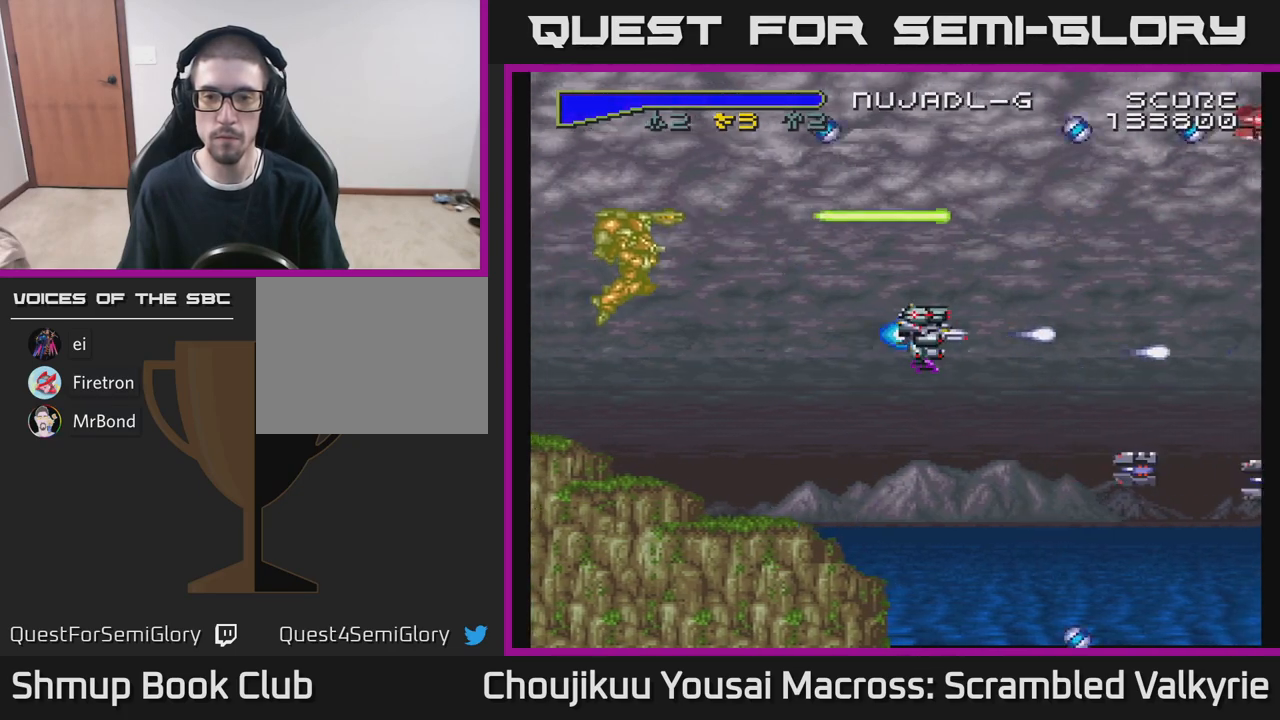
{"buttons": ["A", "DPAD_UP"], "events": [[133, "DPAD_DOWN", "down"], [250, "DPAD_DOWN", "up"], [383, "DPAD_UP", "down"]]}
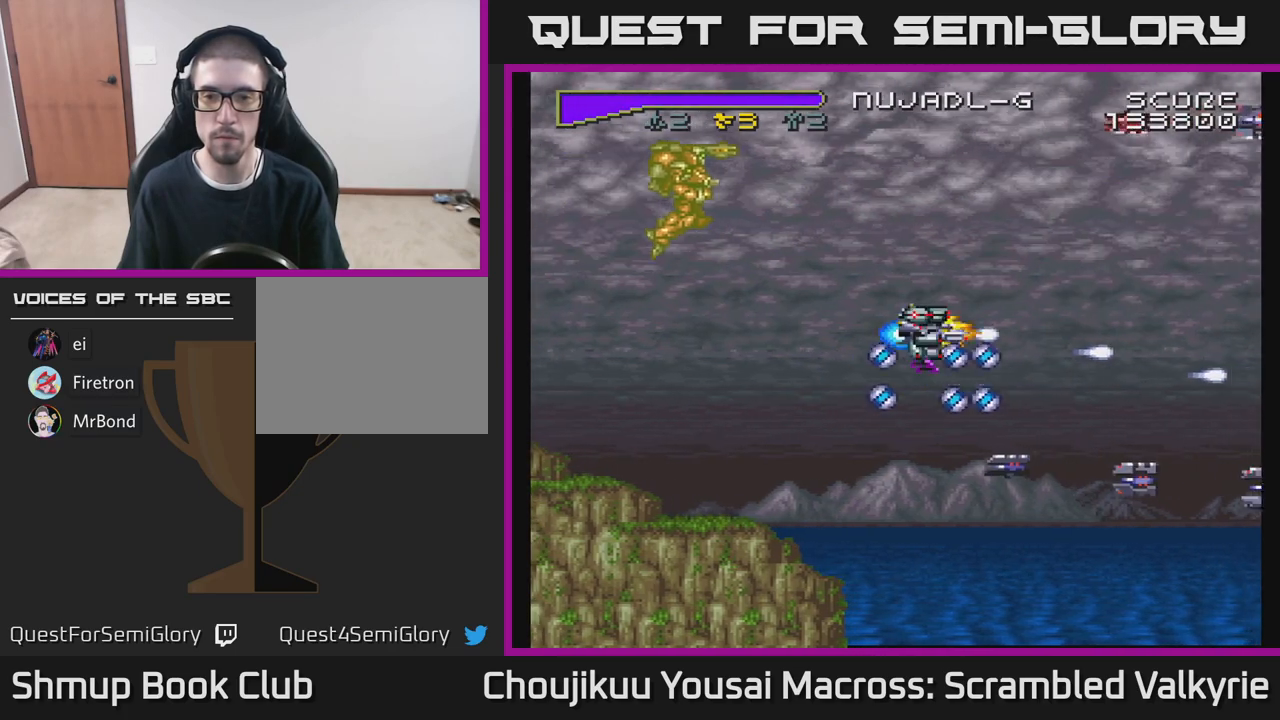
{"buttons": ["A", "DPAD_UP"], "events": [[17, "DPAD_UP", "up"], [183, "DPAD_LEFT", "down"], [317, "DPAD_LEFT", "up"], [350, "DPAD_UP", "down"]]}
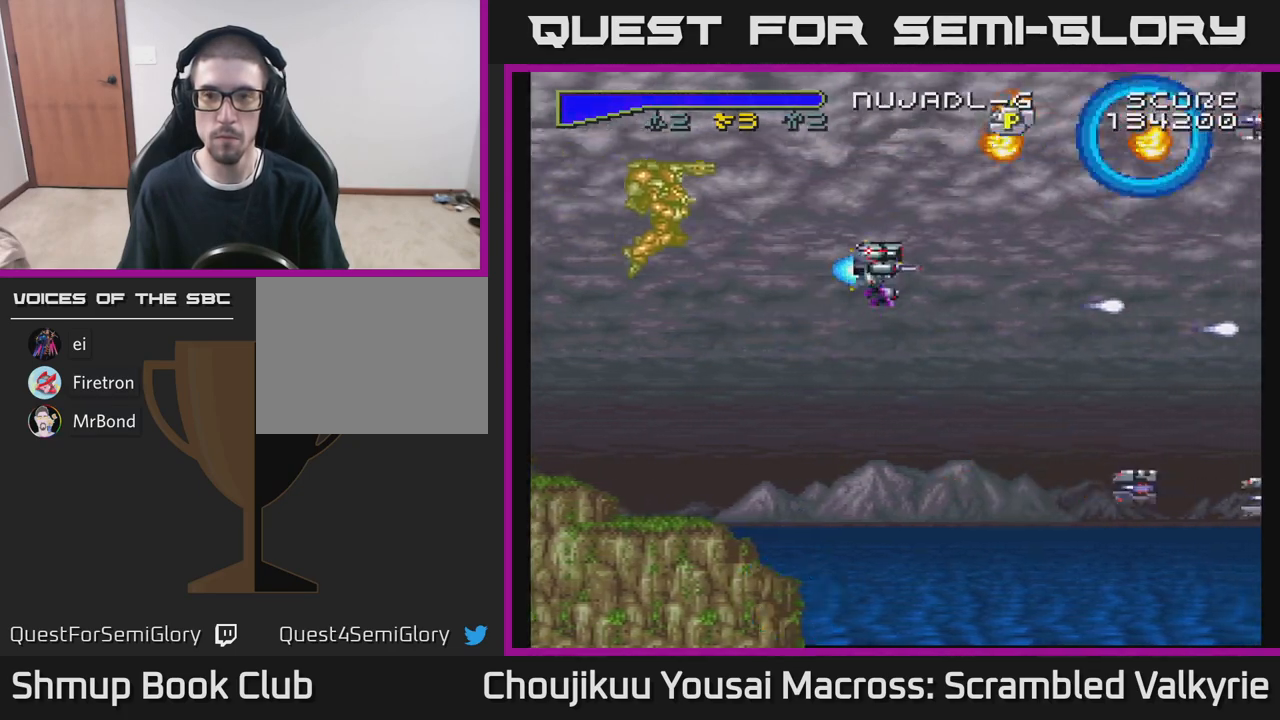
{"buttons": ["A", "DPAD_LEFT"], "events": [[33, "DPAD_LEFT", "down"], [233, "DPAD_LEFT", "up"], [450, "DPAD_LEFT", "down"], [483, "DPAD_UP", "up"]]}
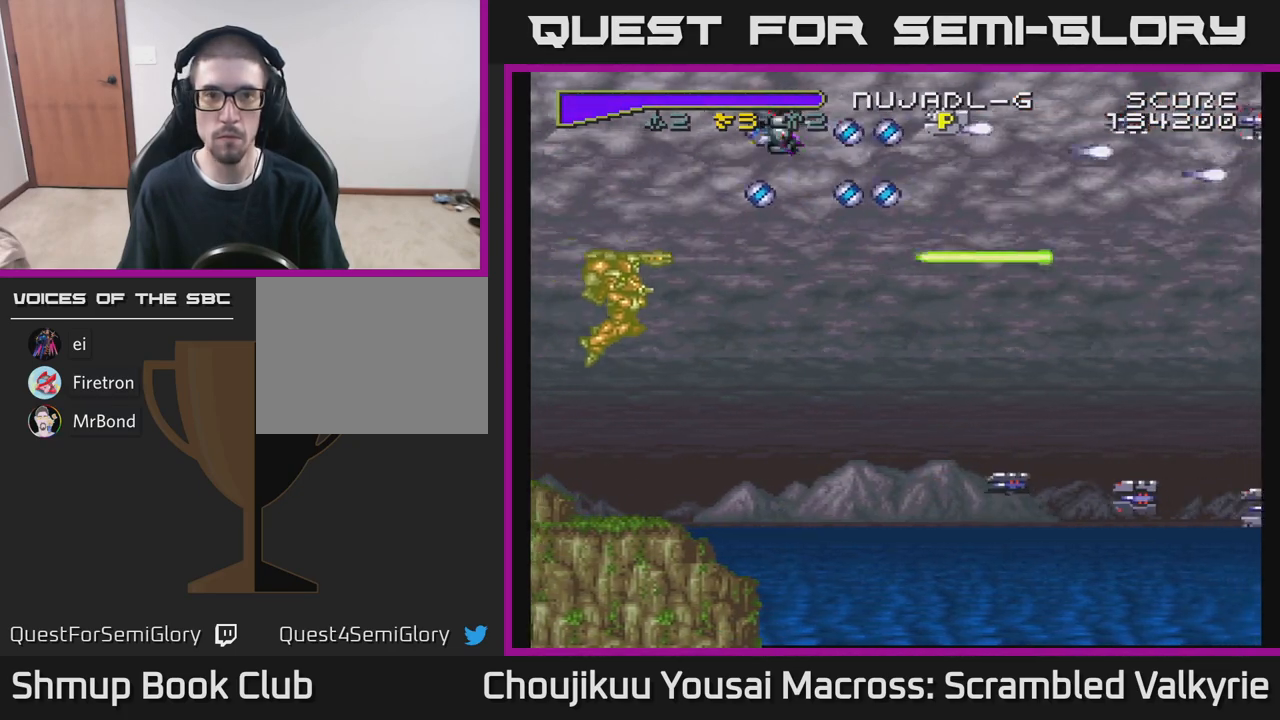
{"buttons": ["A", "DPAD_UP", "DPAD_LEFT"], "events": [[83, "DPAD_DOWN", "down"], [133, "DPAD_LEFT", "up"], [367, "DPAD_LEFT", "down"], [383, "DPAD_DOWN", "up"], [450, "DPAD_UP", "down"]]}
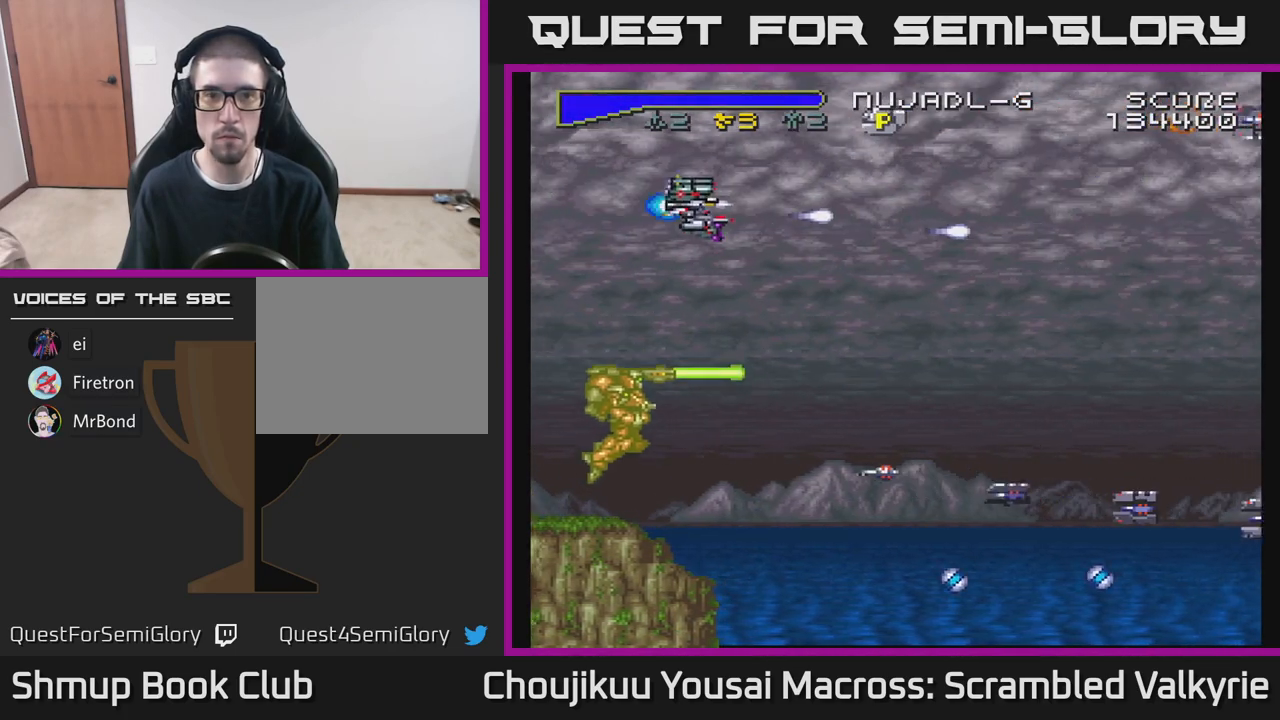
{"buttons": ["A", "DPAD_UP", "DPAD_RIGHT"], "events": [[17, "X", "down"], [83, "DPAD_UP", "up"], [100, "DPAD_LEFT", "up"], [167, "X", "up"], [183, "DPAD_RIGHT", "down"], [233, "DPAD_UP", "down"]]}
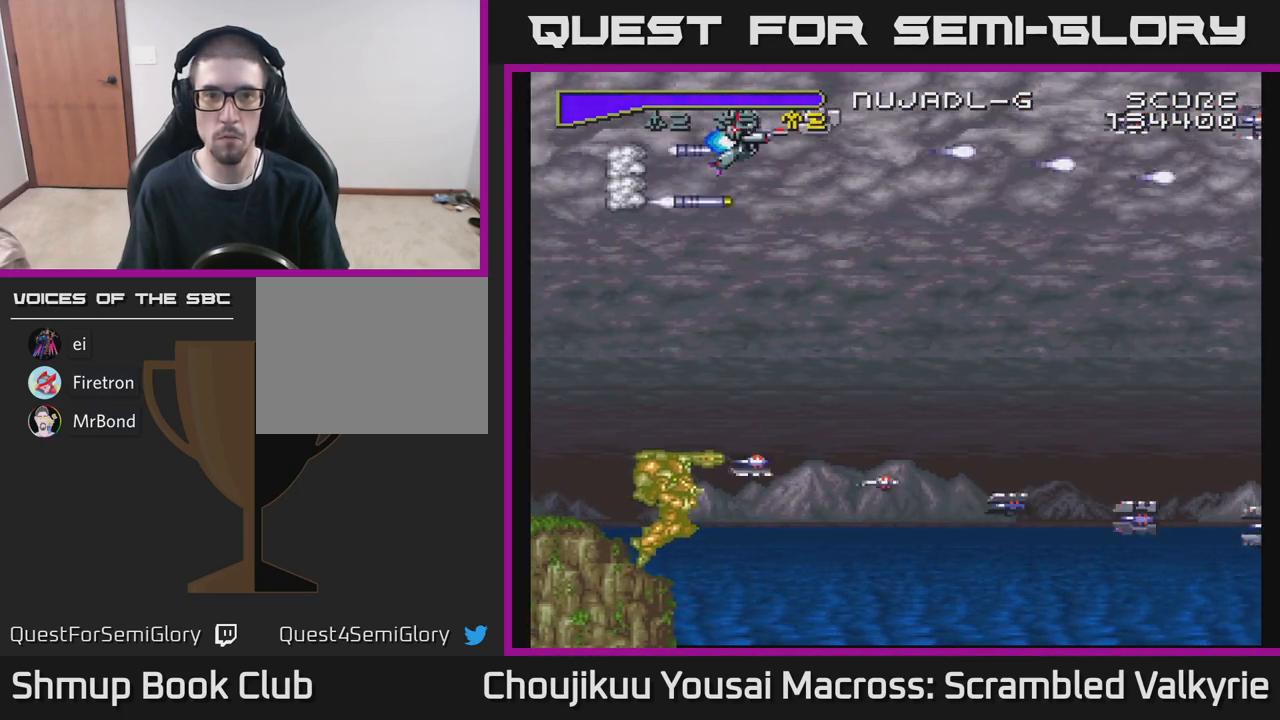
{"buttons": ["A", "DPAD_DOWN", "DPAD_LEFT"], "events": [[150, "DPAD_UP", "up"], [200, "DPAD_RIGHT", "up"], [217, "DPAD_DOWN", "down"], [250, "DPAD_LEFT", "down"]]}
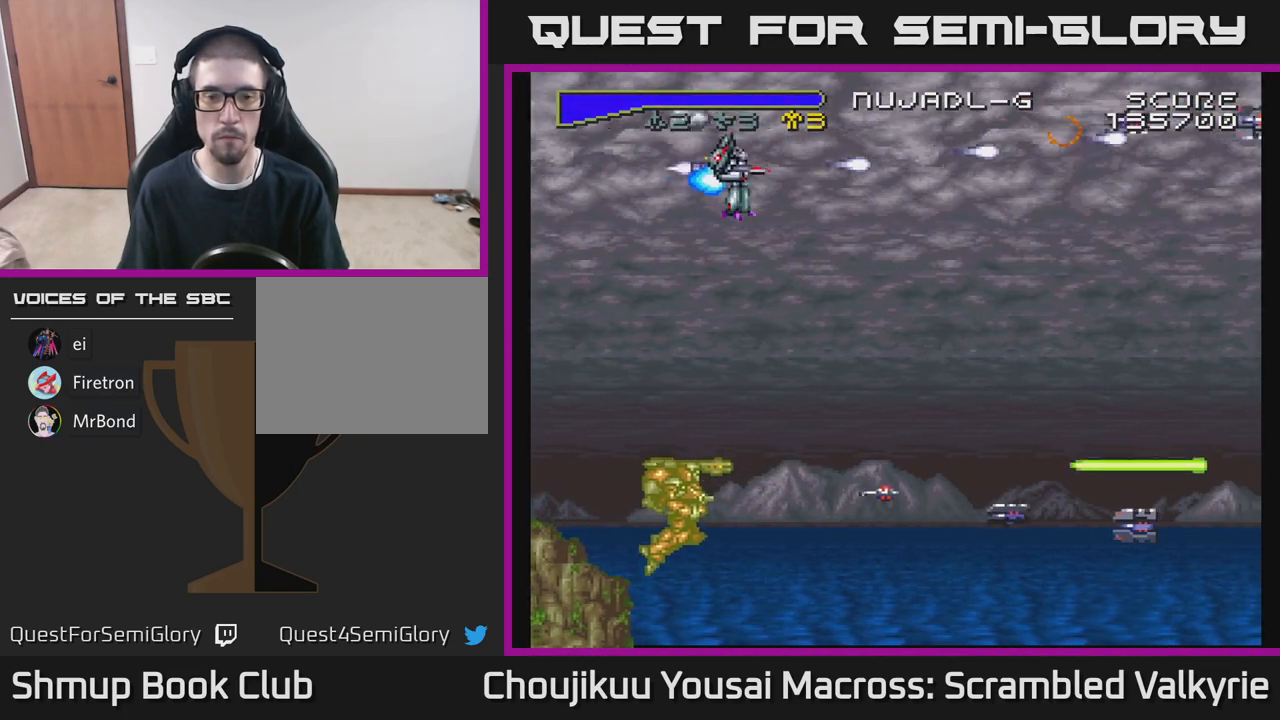
{"buttons": ["A", "DPAD_DOWN", "DPAD_LEFT"], "events": []}
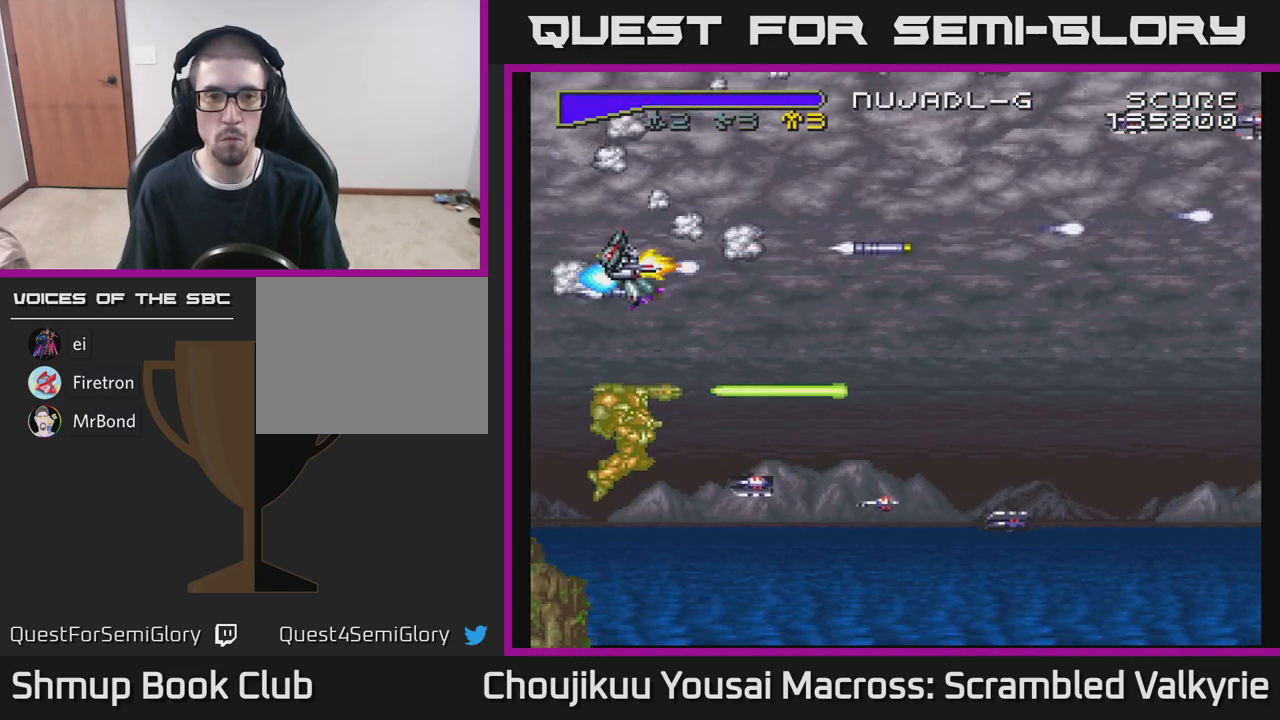
{"buttons": ["A", "DPAD_DOWN", "DPAD_LEFT"], "events": []}
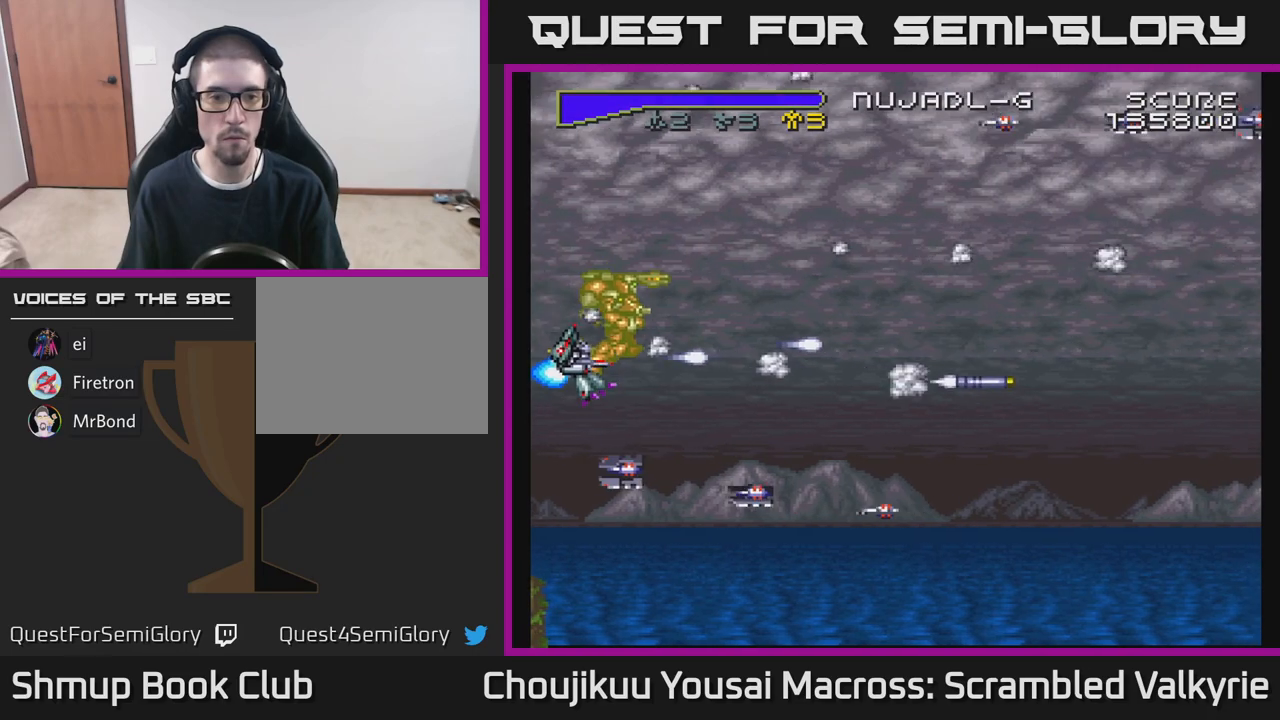
{"buttons": ["A"], "events": [[50, "DPAD_DOWN", "up"], [83, "DPAD_UP", "down"], [183, "DPAD_LEFT", "up"], [200, "DPAD_UP", "up"], [233, "DPAD_DOWN", "down"], [283, "DPAD_RIGHT", "down"], [467, "DPAD_DOWN", "up"], [500, "DPAD_RIGHT", "up"]]}
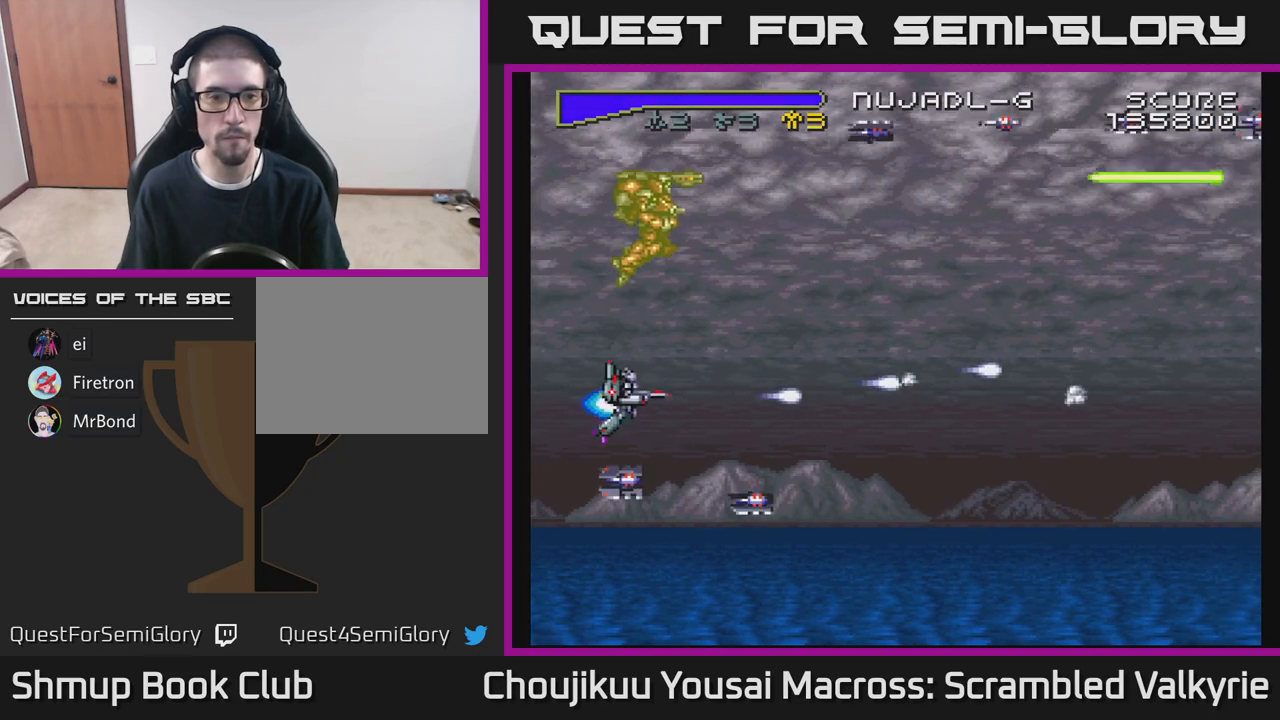
{"buttons": ["A", "DPAD_UP"], "events": [[17, "DPAD_UP", "down"], [167, "DPAD_RIGHT", "down"], [283, "DPAD_UP", "up"], [383, "DPAD_UP", "down"], [400, "DPAD_RIGHT", "up"]]}
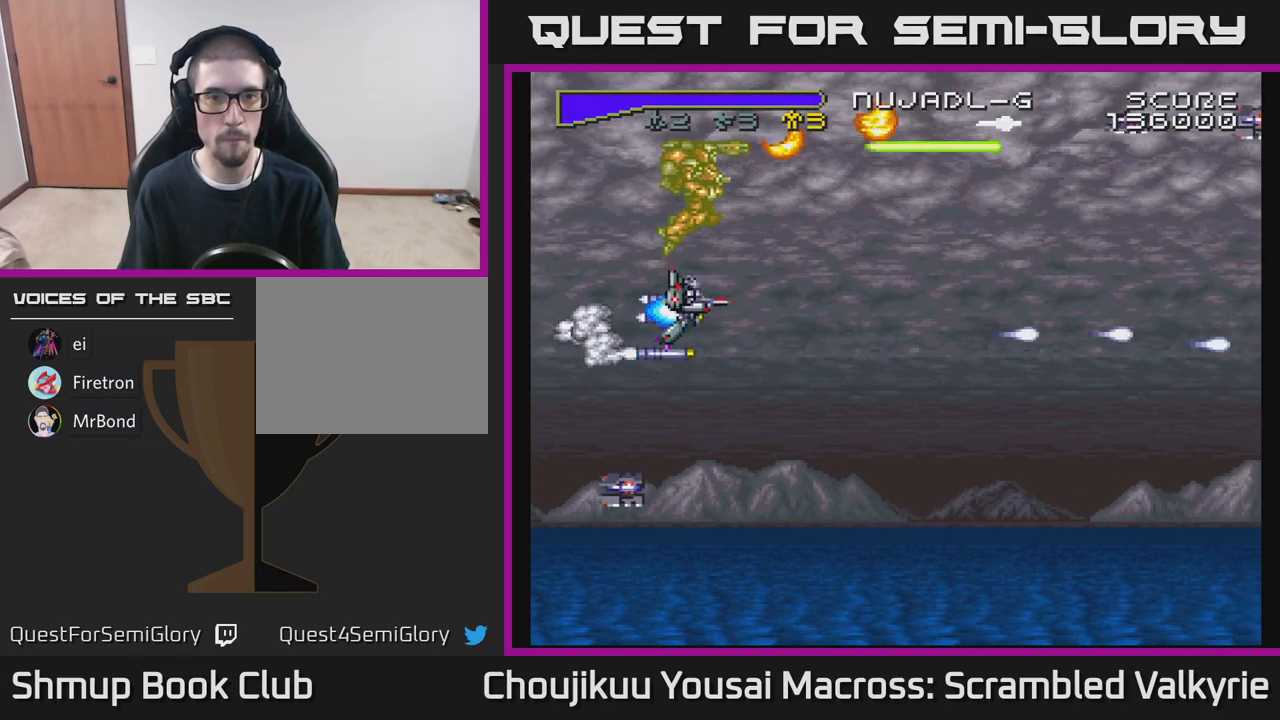
{"buttons": ["A", "DPAD_RIGHT"], "events": [[250, "DPAD_RIGHT", "down"], [433, "DPAD_UP", "up"]]}
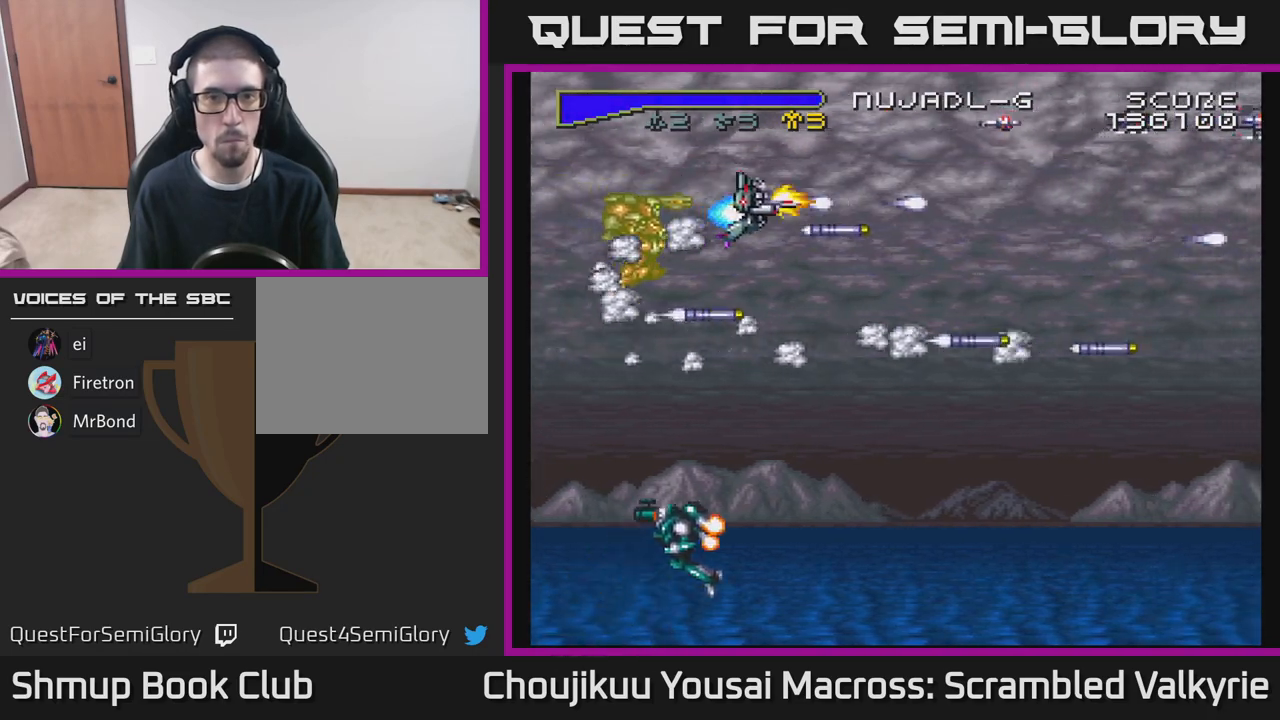
{"buttons": ["A"], "events": [[17, "DPAD_RIGHT", "up"], [33, "DPAD_UP", "down"], [117, "X", "down"], [133, "DPAD_LEFT", "down"], [283, "X", "up"], [317, "DPAD_UP", "up"], [383, "DPAD_DOWN", "down"], [400, "DPAD_LEFT", "up"], [483, "DPAD_DOWN", "up"]]}
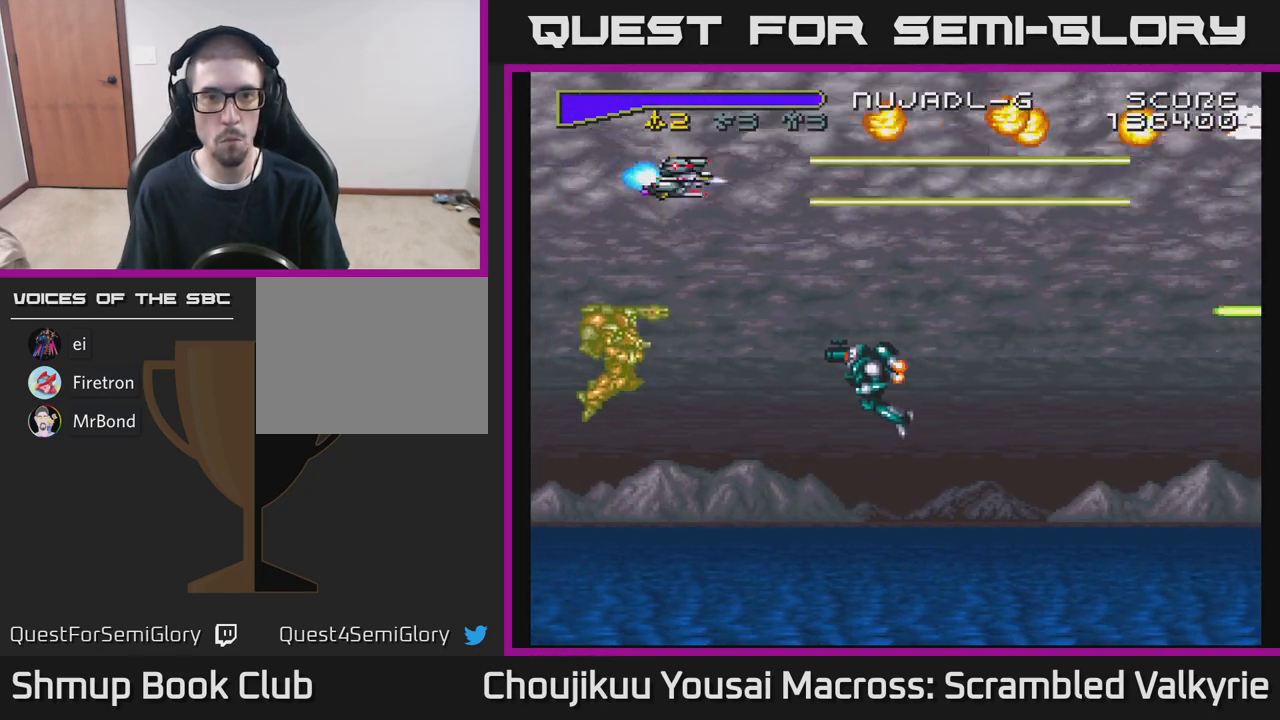
{"buttons": ["A", "DPAD_DOWN"], "events": [[33, "DPAD_UP", "down"], [133, "DPAD_UP", "up"], [167, "DPAD_DOWN", "down"]]}
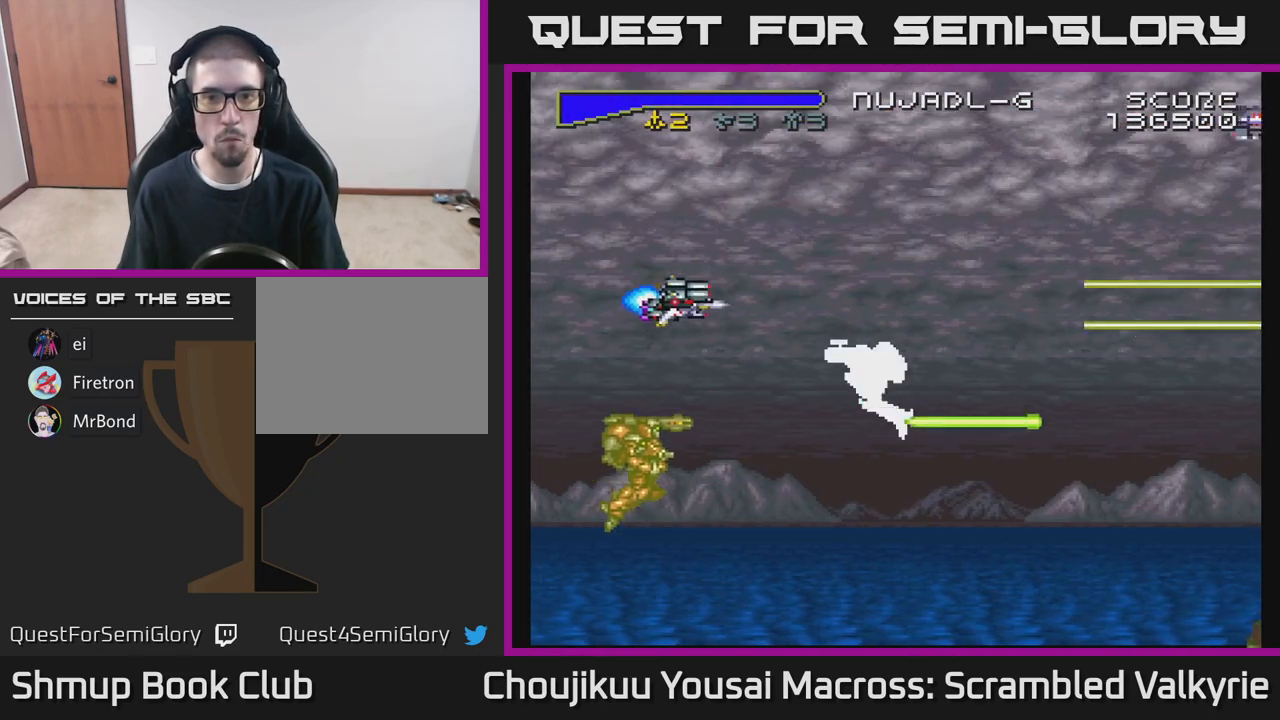
{"buttons": ["A"], "events": [[33, "DPAD_LEFT", "down"], [133, "DPAD_DOWN", "up"], [200, "DPAD_DOWN", "down"], [233, "DPAD_LEFT", "up"], [333, "DPAD_DOWN", "up"]]}
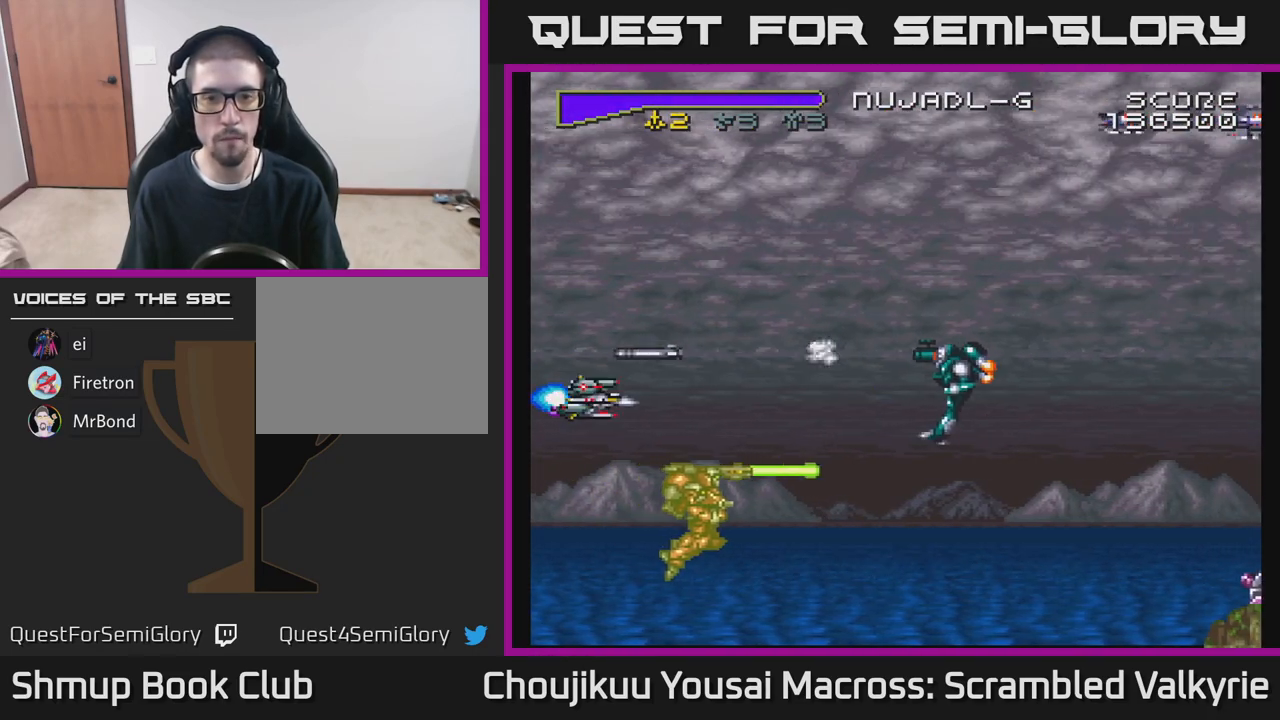
{"buttons": ["A", "DPAD_RIGHT"], "events": [[167, "DPAD_DOWN", "down"], [217, "DPAD_RIGHT", "down"], [317, "DPAD_DOWN", "up"], [333, "DPAD_UP", "down"], [350, "DPAD_RIGHT", "up"], [467, "DPAD_RIGHT", "down"], [500, "DPAD_UP", "up"]]}
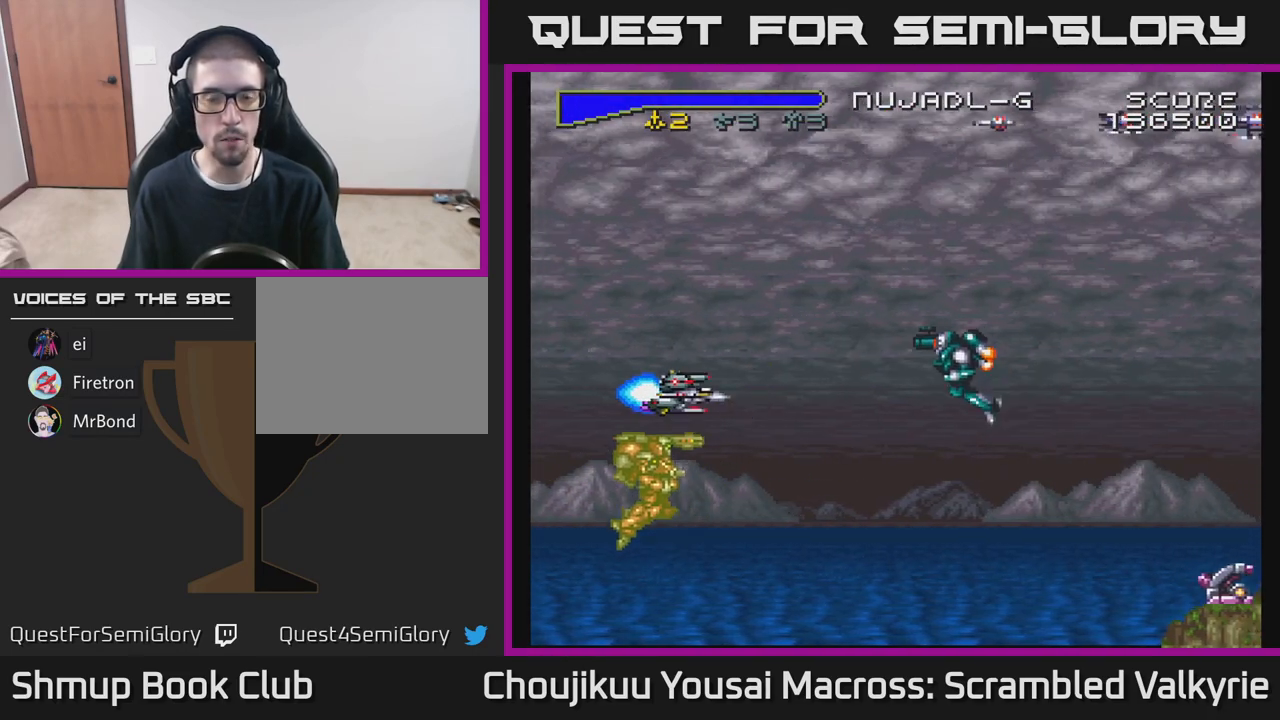
{"buttons": ["A", "DPAD_UP", "DPAD_LEFT"], "events": [[100, "DPAD_RIGHT", "up"], [300, "DPAD_UP", "down"], [383, "DPAD_LEFT", "down"]]}
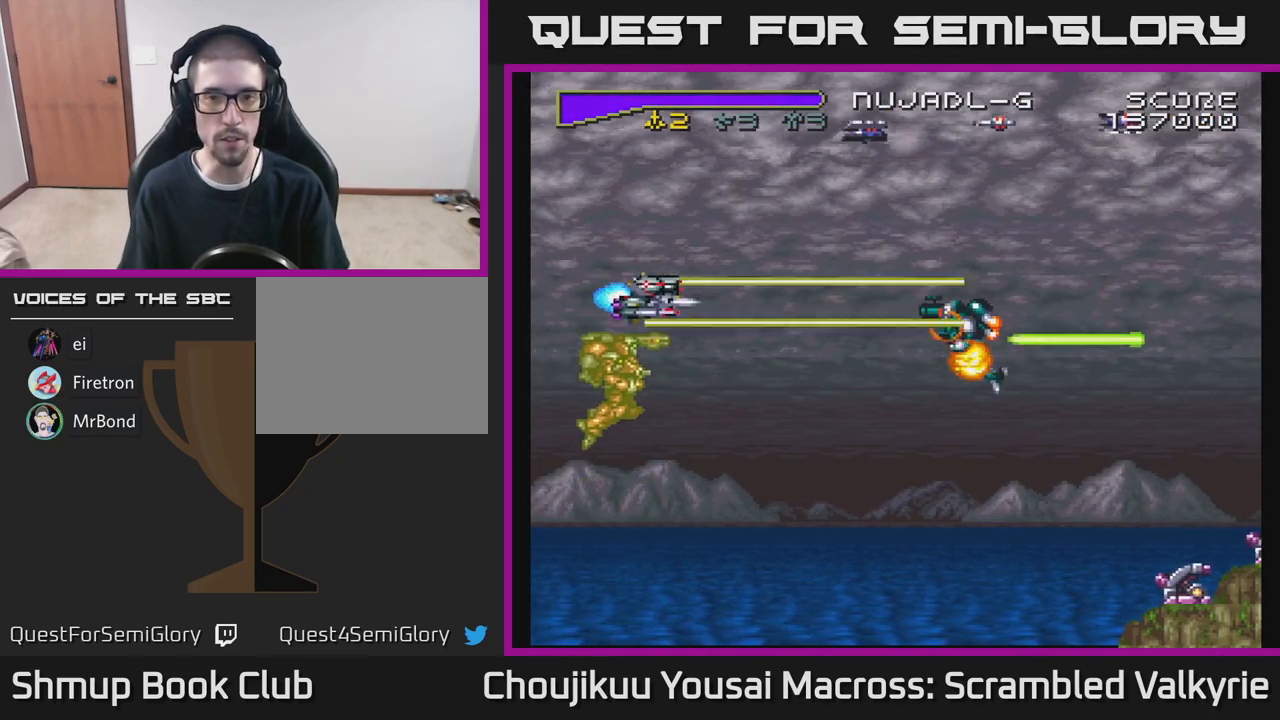
{"buttons": ["A"], "events": [[133, "DPAD_LEFT", "up"], [383, "DPAD_UP", "up"]]}
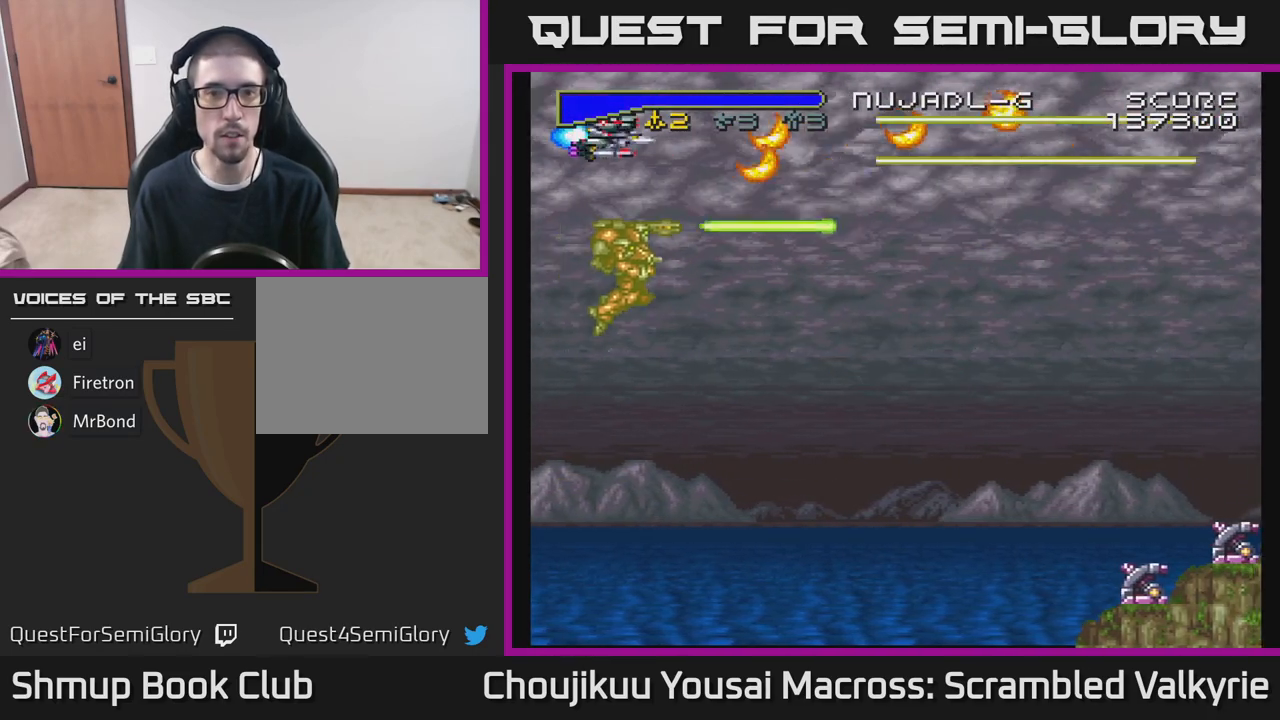
{"buttons": ["A", "DPAD_DOWN", "DPAD_RIGHT"], "events": [[83, "DPAD_UP", "down"], [117, "DPAD_RIGHT", "down"], [117, "DPAD_UP", "up"], [183, "DPAD_DOWN", "down"]]}
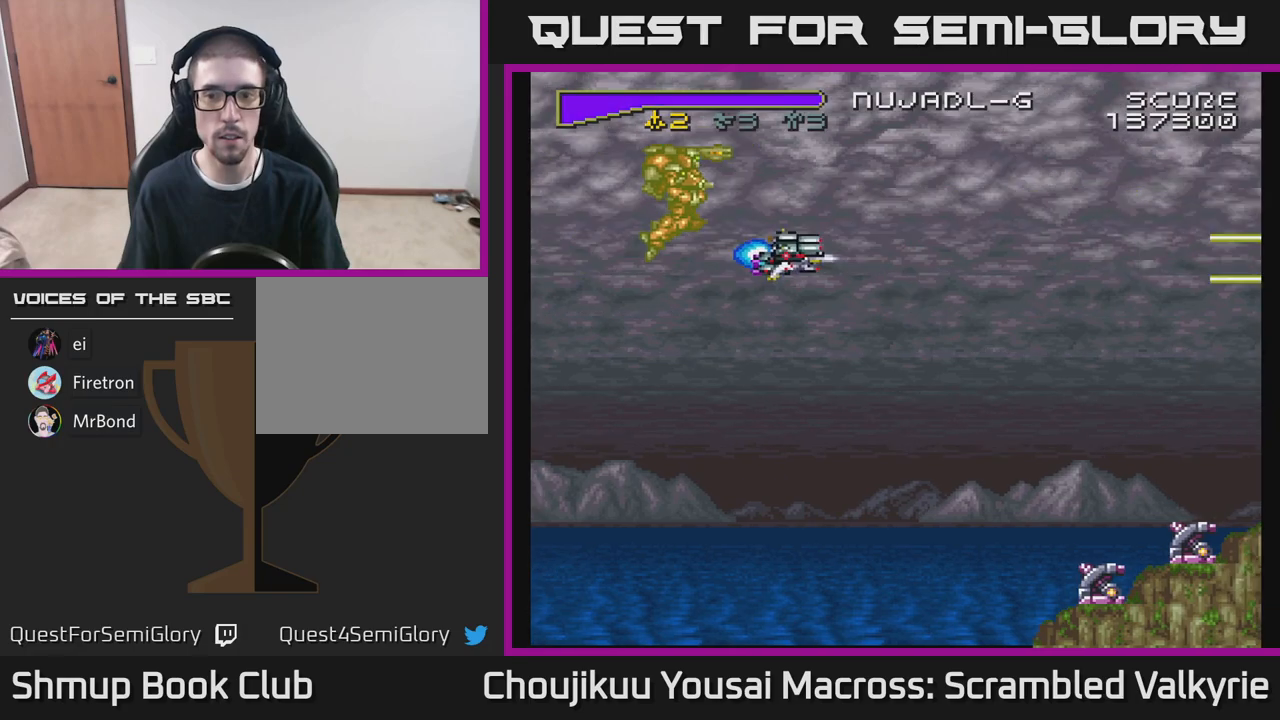
{"buttons": ["A", "DPAD_DOWN"], "events": [[133, "DPAD_RIGHT", "up"]]}
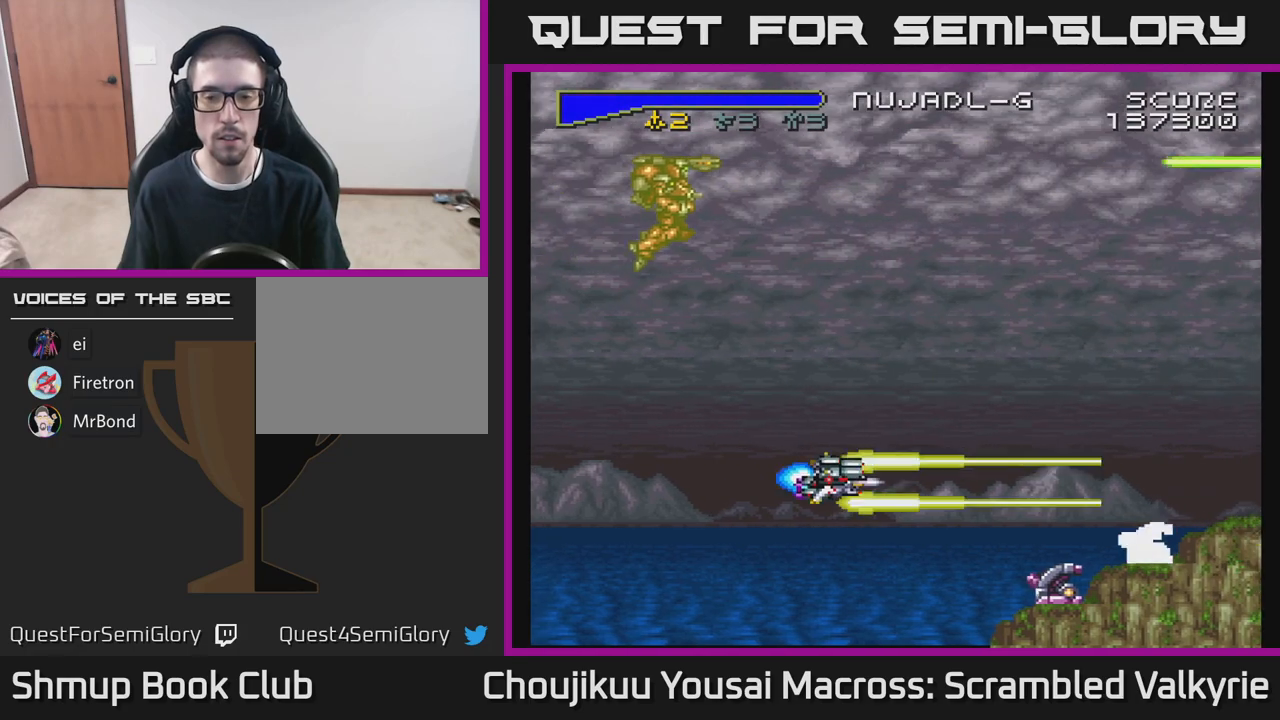
{"buttons": ["A"], "events": [[100, "DPAD_DOWN", "up"], [300, "DPAD_DOWN", "down"], [367, "DPAD_DOWN", "up"]]}
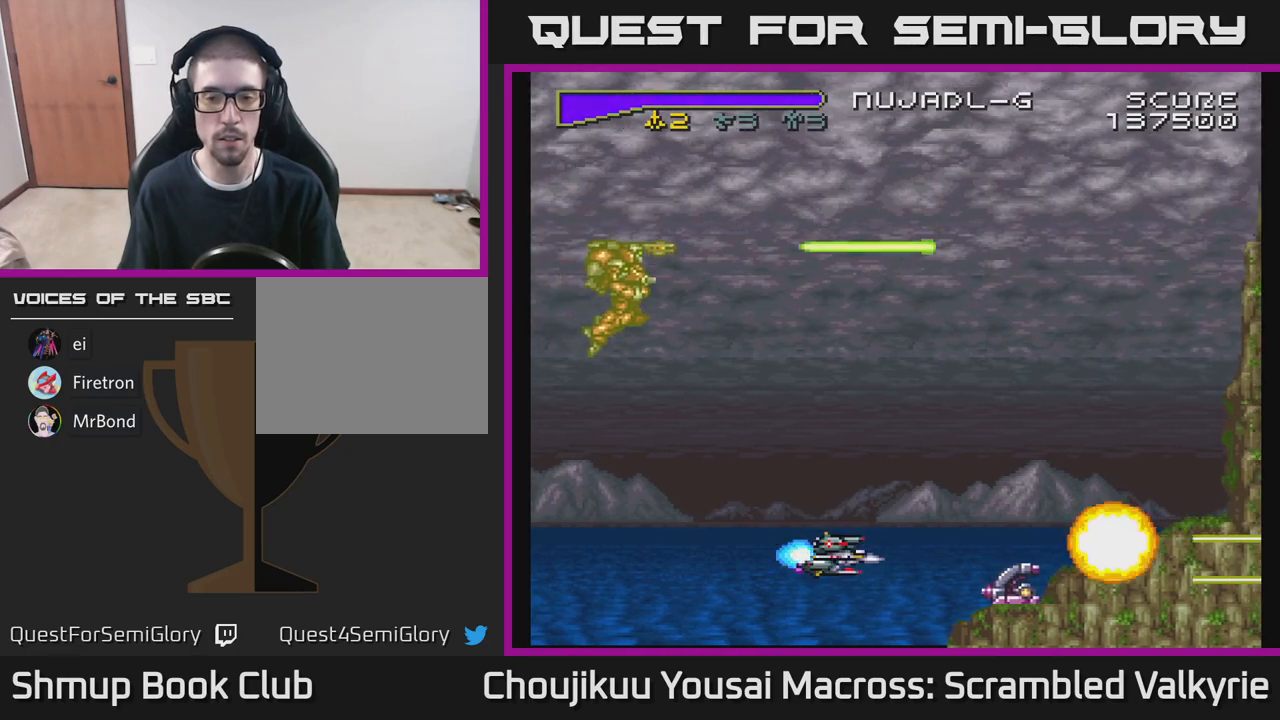
{"buttons": ["A", "DPAD_UP"], "events": [[133, "DPAD_LEFT", "down"], [250, "DPAD_LEFT", "up"], [500, "DPAD_UP", "down"]]}
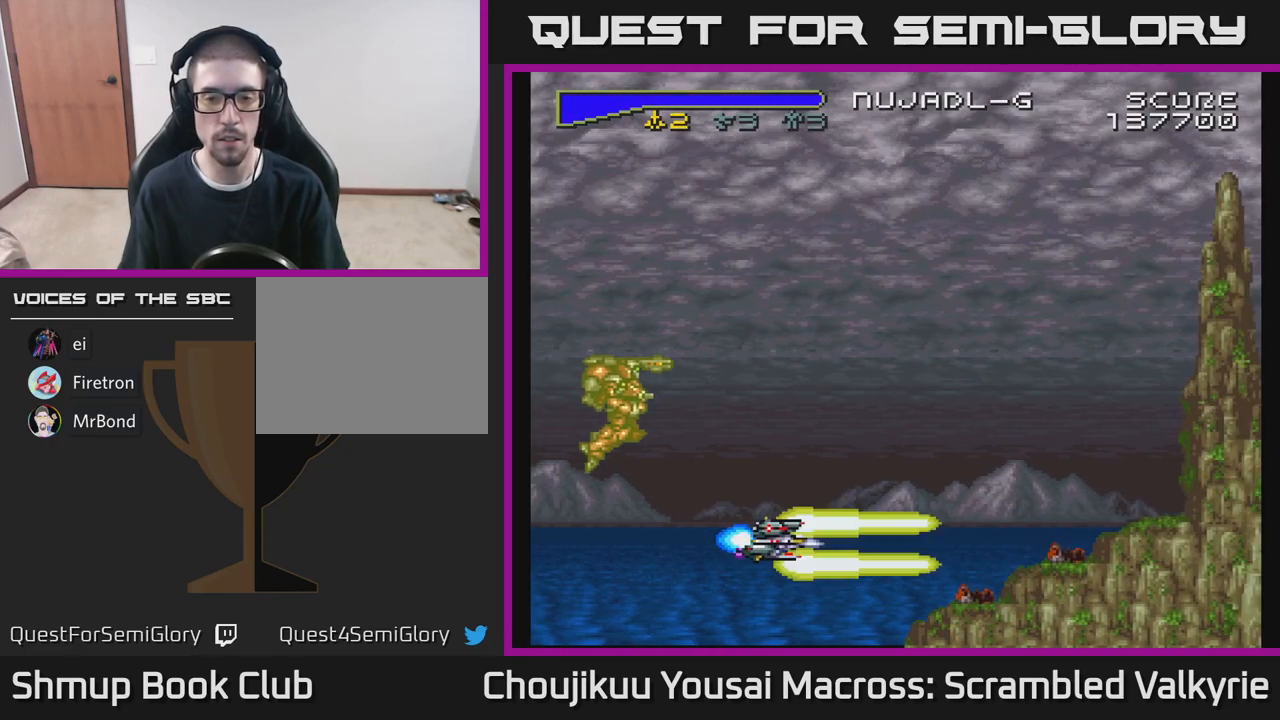
{"buttons": ["A", "DPAD_UP"], "events": [[150, "DPAD_RIGHT", "down"], [450, "DPAD_RIGHT", "up"]]}
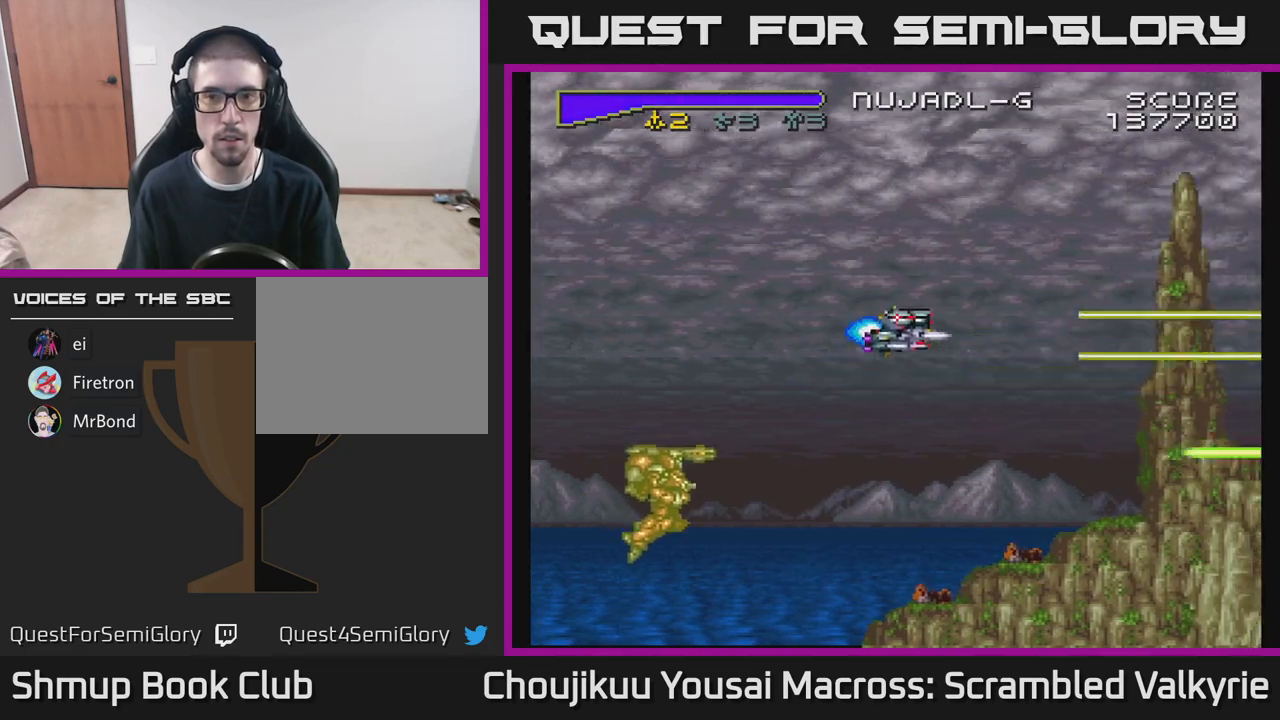
{"buttons": ["A"], "events": [[233, "DPAD_UP", "up"]]}
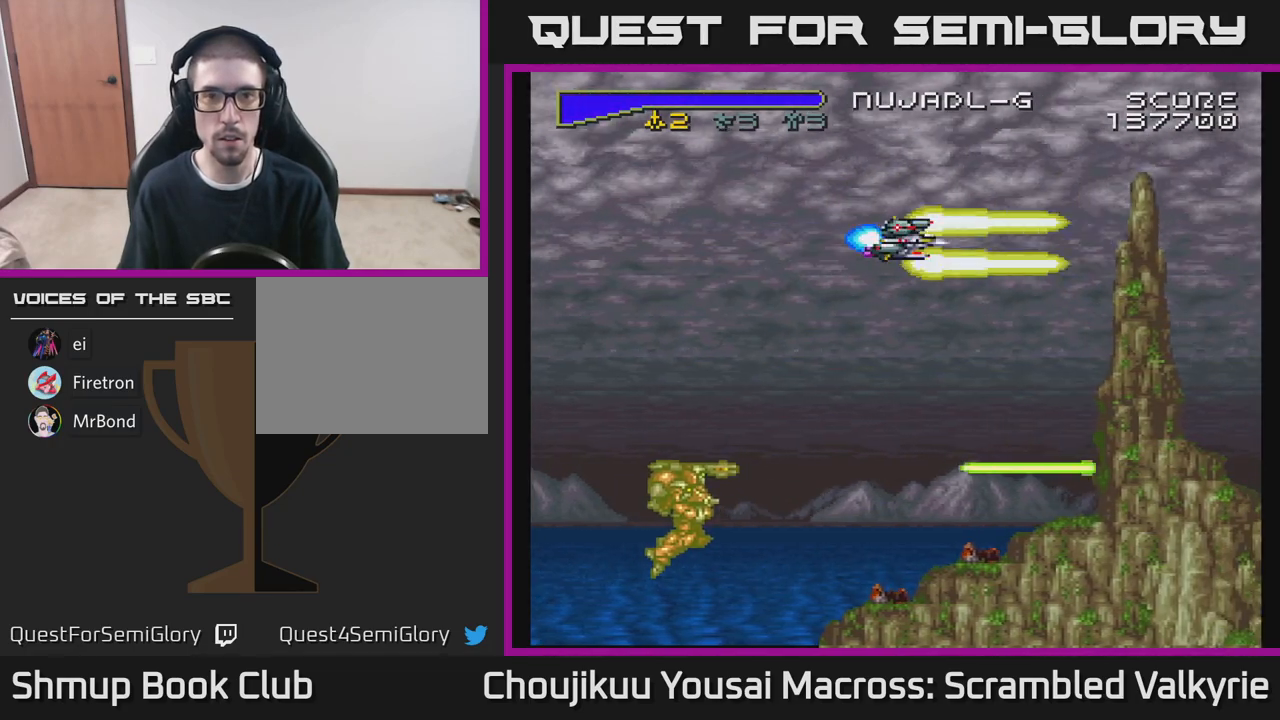
{"buttons": ["A"], "events": [[117, "DPAD_UP", "down"], [217, "DPAD_UP", "up"]]}
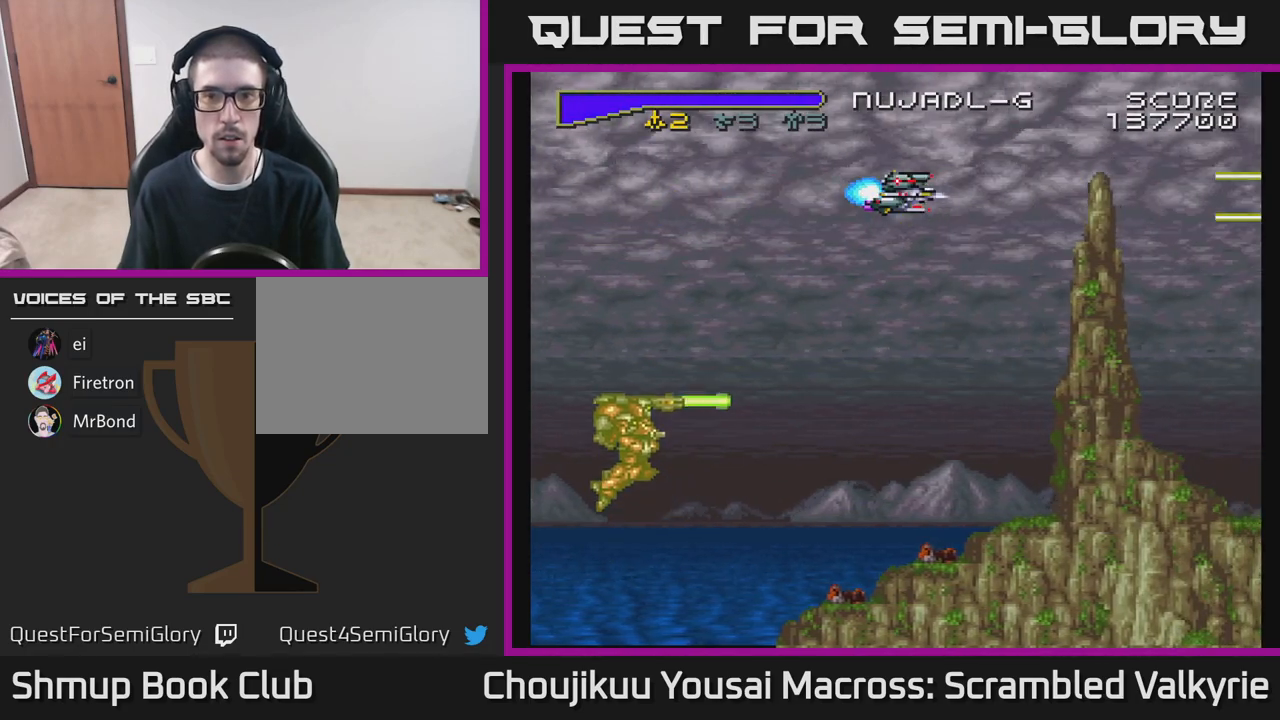
{"buttons": ["A"], "events": [[417, "DPAD_UP", "down"], [500, "DPAD_UP", "up"]]}